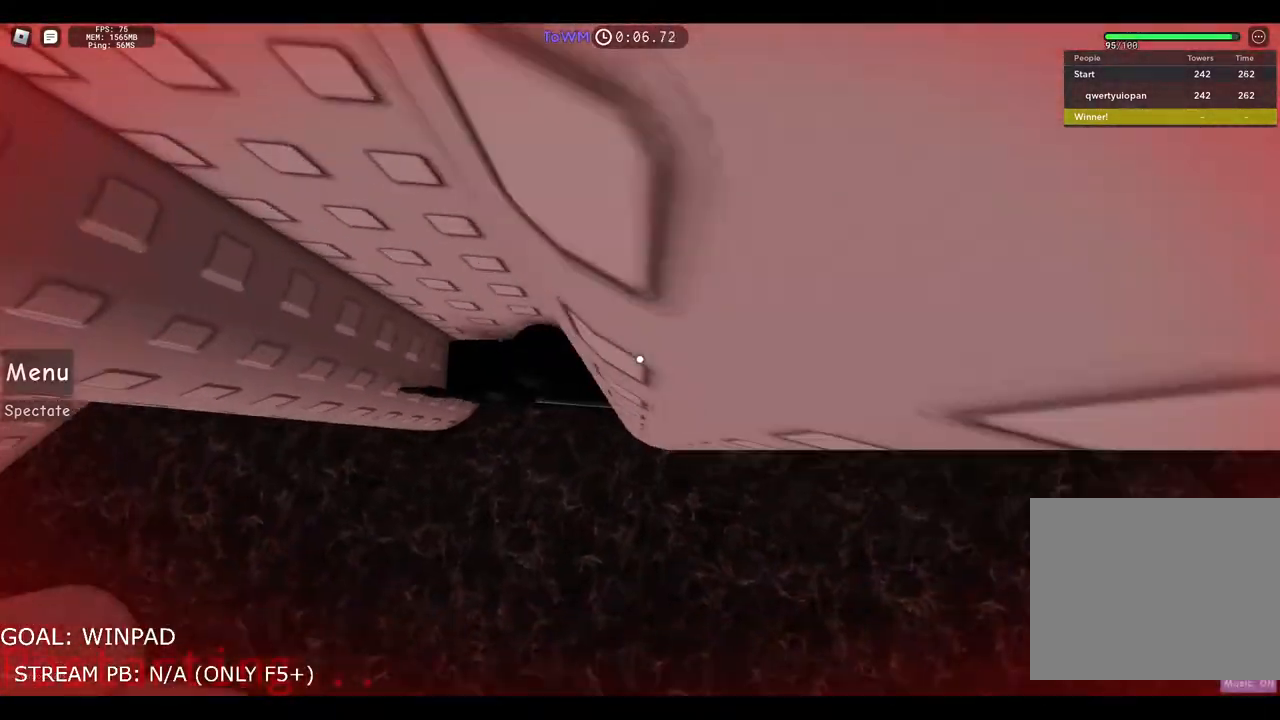
Gameplay with keyboard; each line is a JSON object with the keys held at the frame after it. "events" lists presses ("down") and releases ("up") of "a", "ctrl", "d", "e", "q", "s", "shift", "space" and "w" between this image and that frame as [ms after this image, input, new state], when the widget could be followed in between. No other keys are recorded. Mouse input is not recorded.
{"keys": [], "events": []}
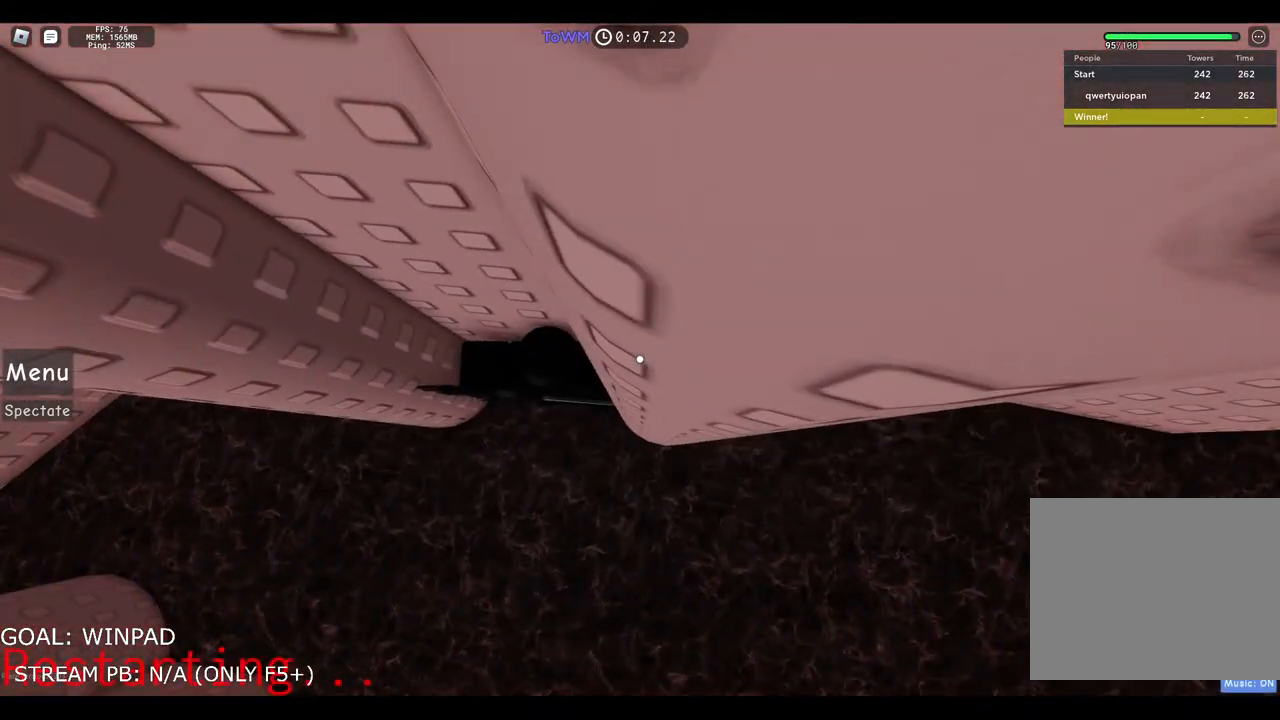
{"keys": [], "events": []}
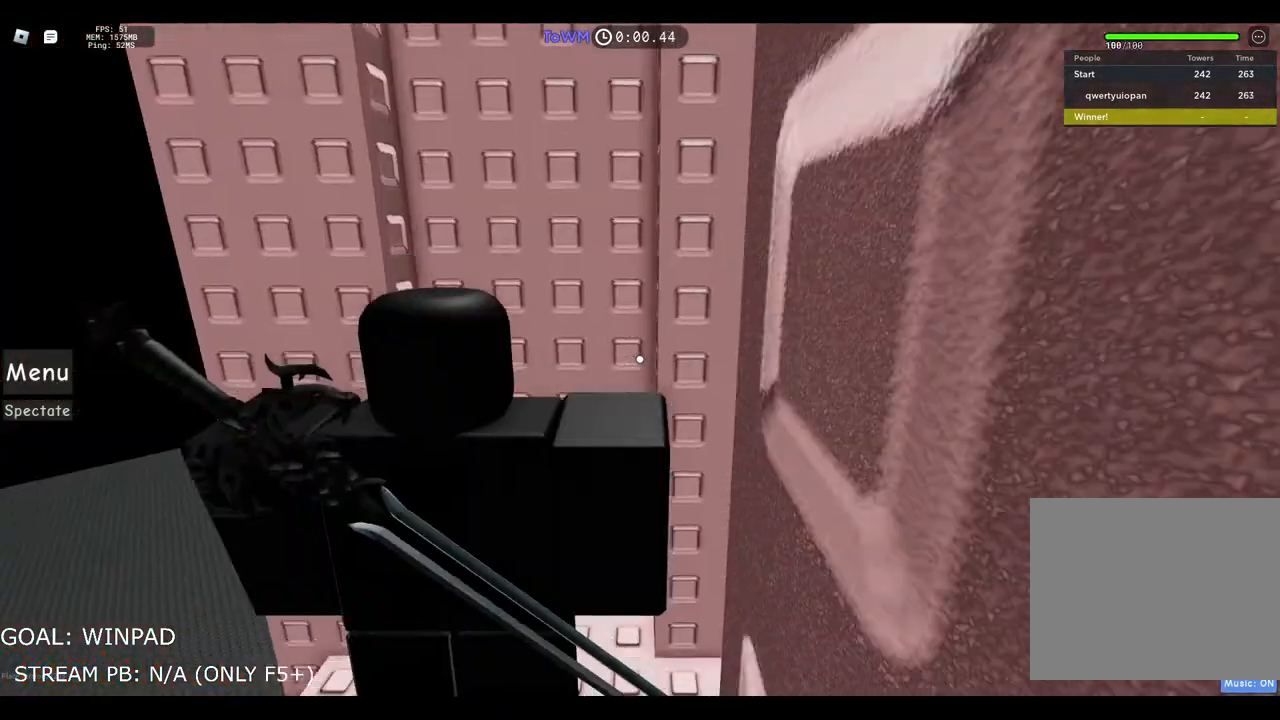
{"keys": ["d"], "events": [[250, "d", "down"]]}
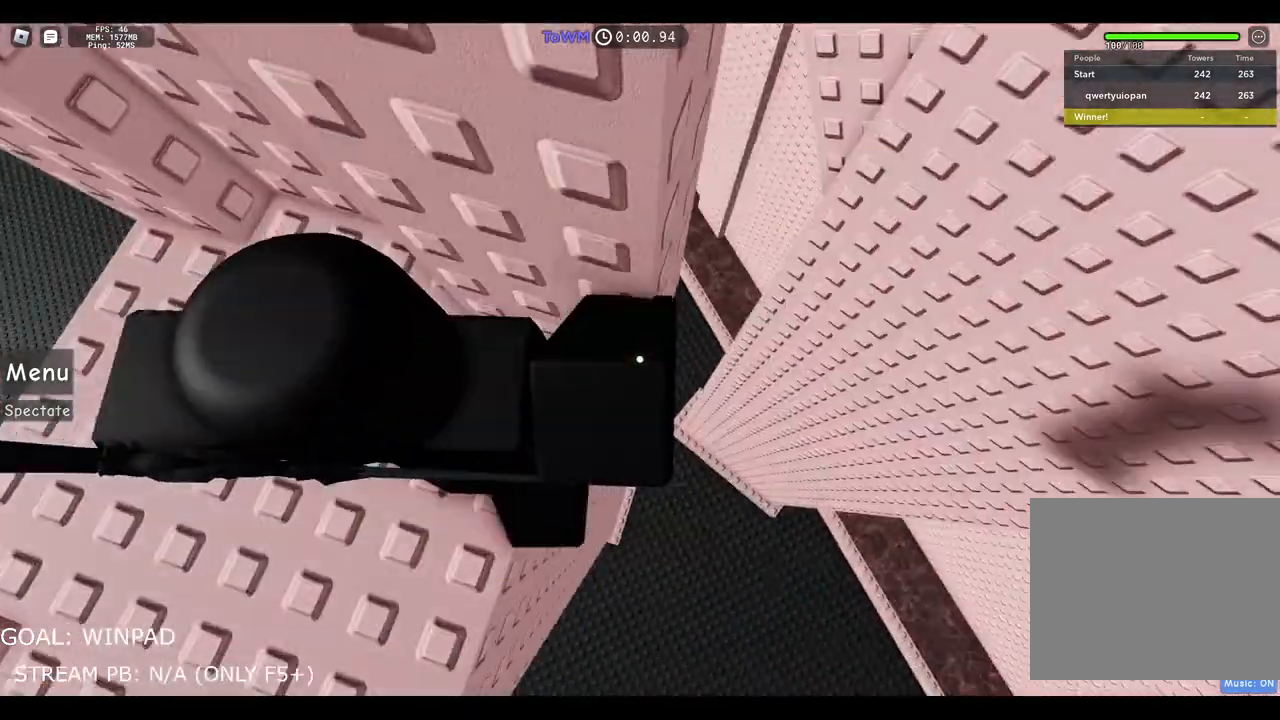
{"keys": ["d"], "events": [[133, "space", "down"], [367, "space", "up"]]}
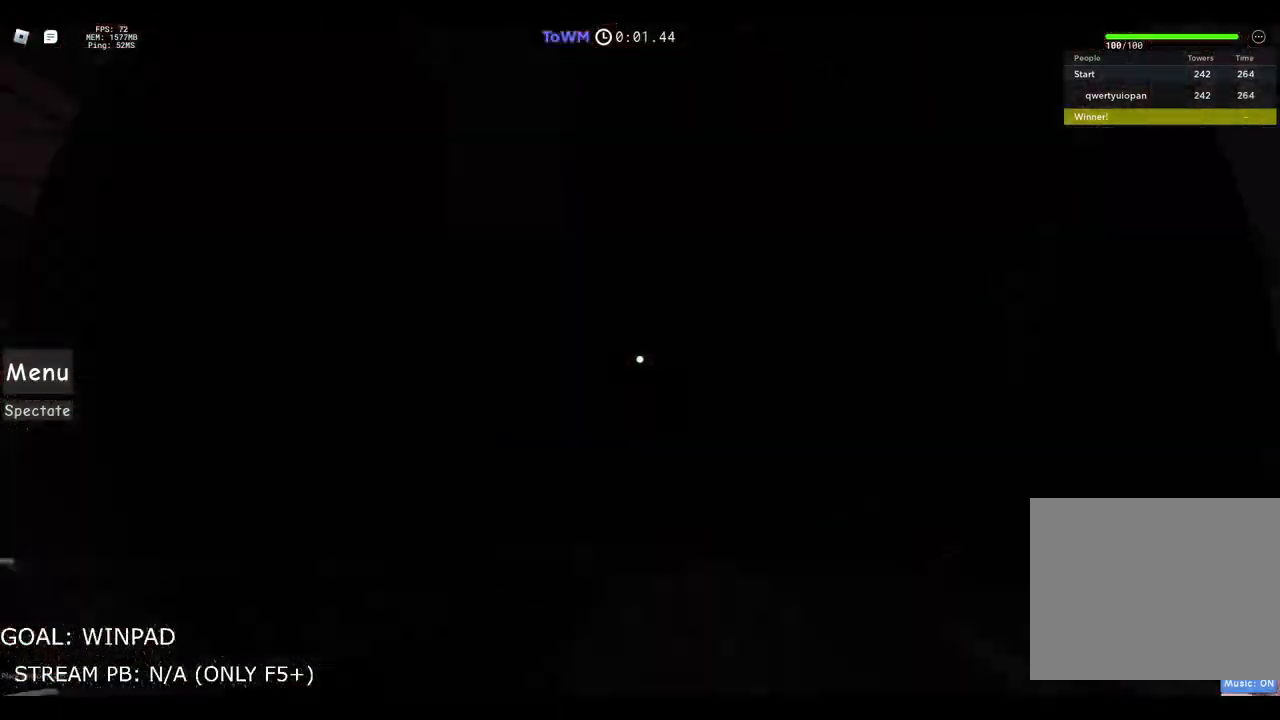
{"keys": ["a"], "events": [[267, "d", "up"], [367, "s", "down"], [450, "s", "up"], [483, "a", "down"]]}
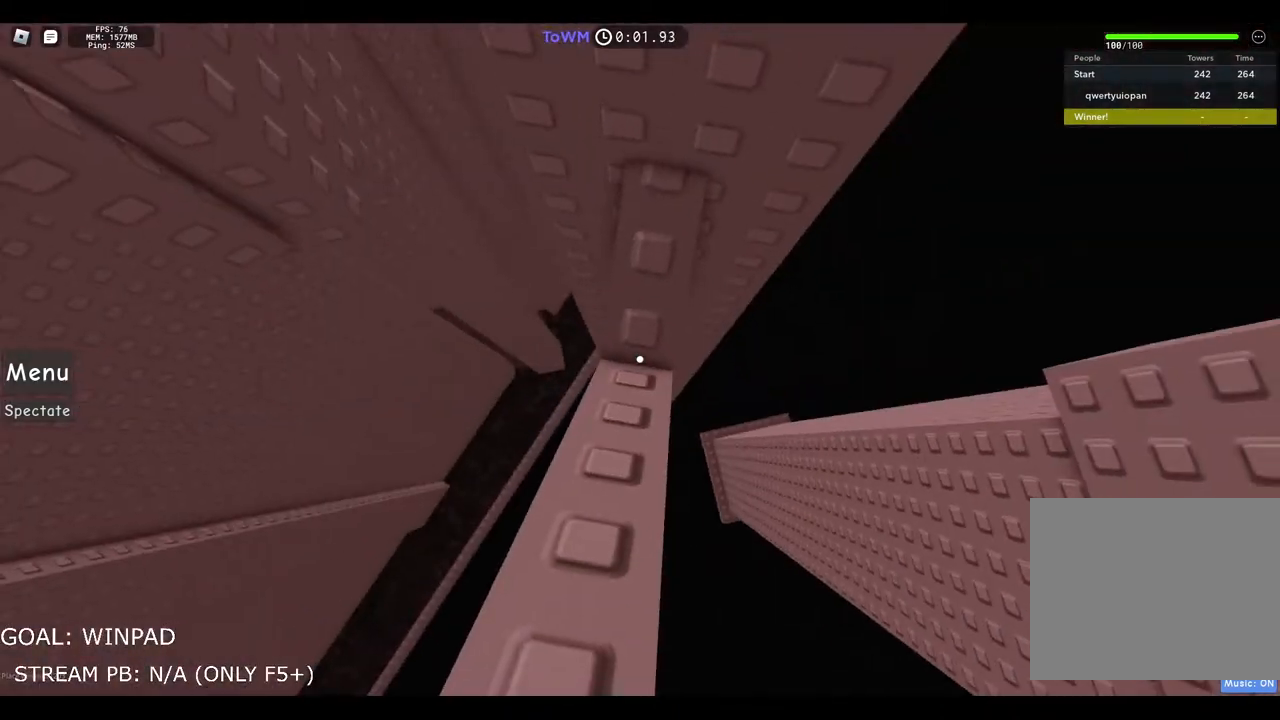
{"keys": ["a"], "events": [[183, "space", "down"], [317, "space", "up"]]}
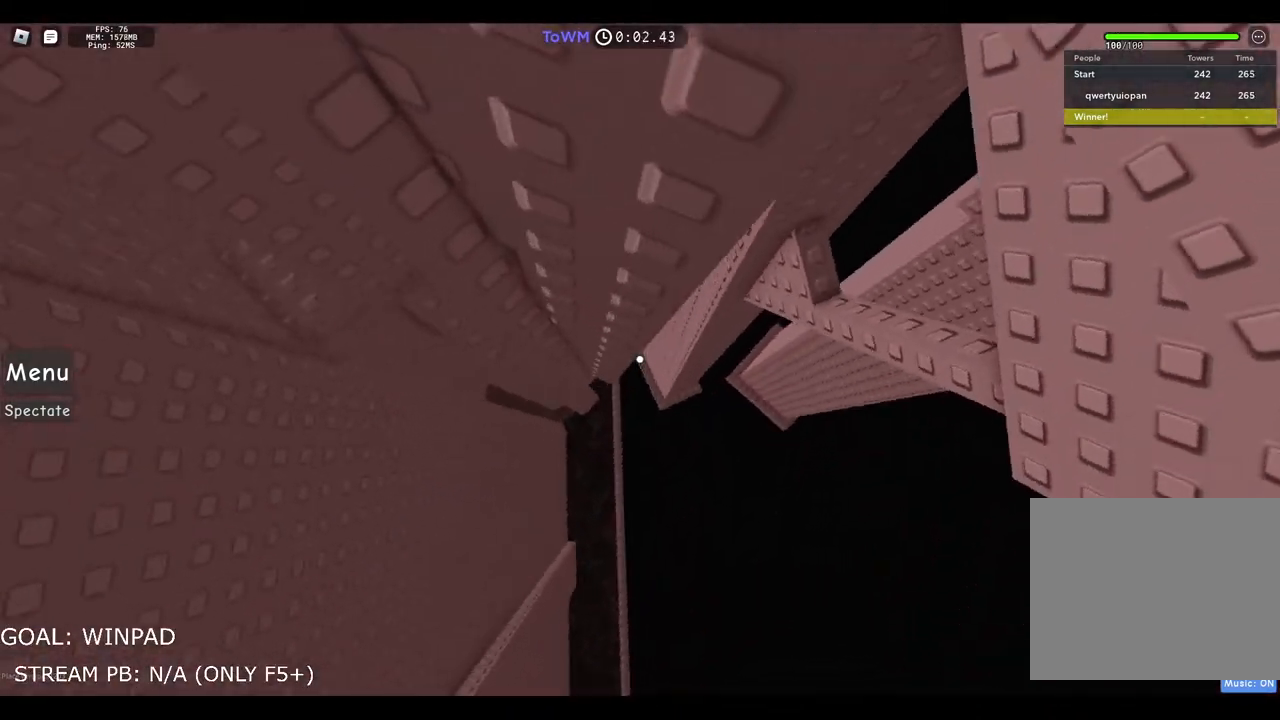
{"keys": ["w"], "events": [[300, "w", "down"], [400, "a", "up"]]}
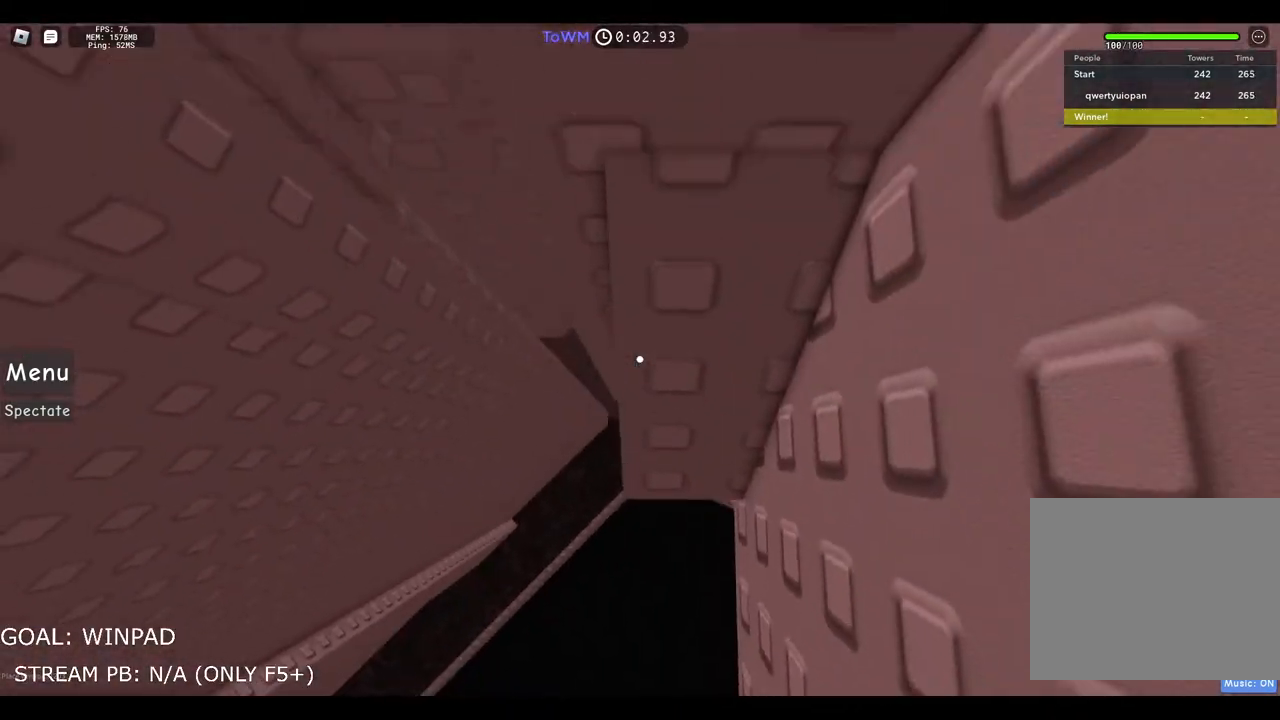
{"keys": [], "events": [[233, "w", "up"], [300, "w", "down"], [417, "w", "up"]]}
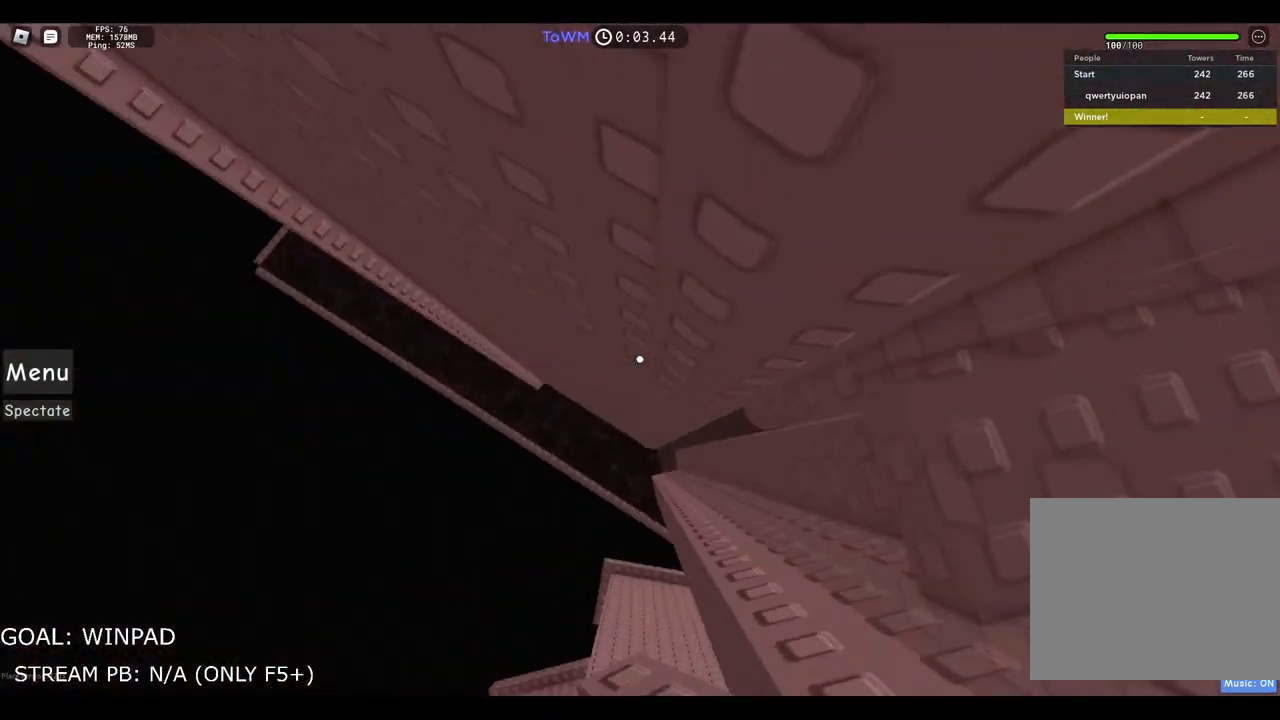
{"keys": [], "events": []}
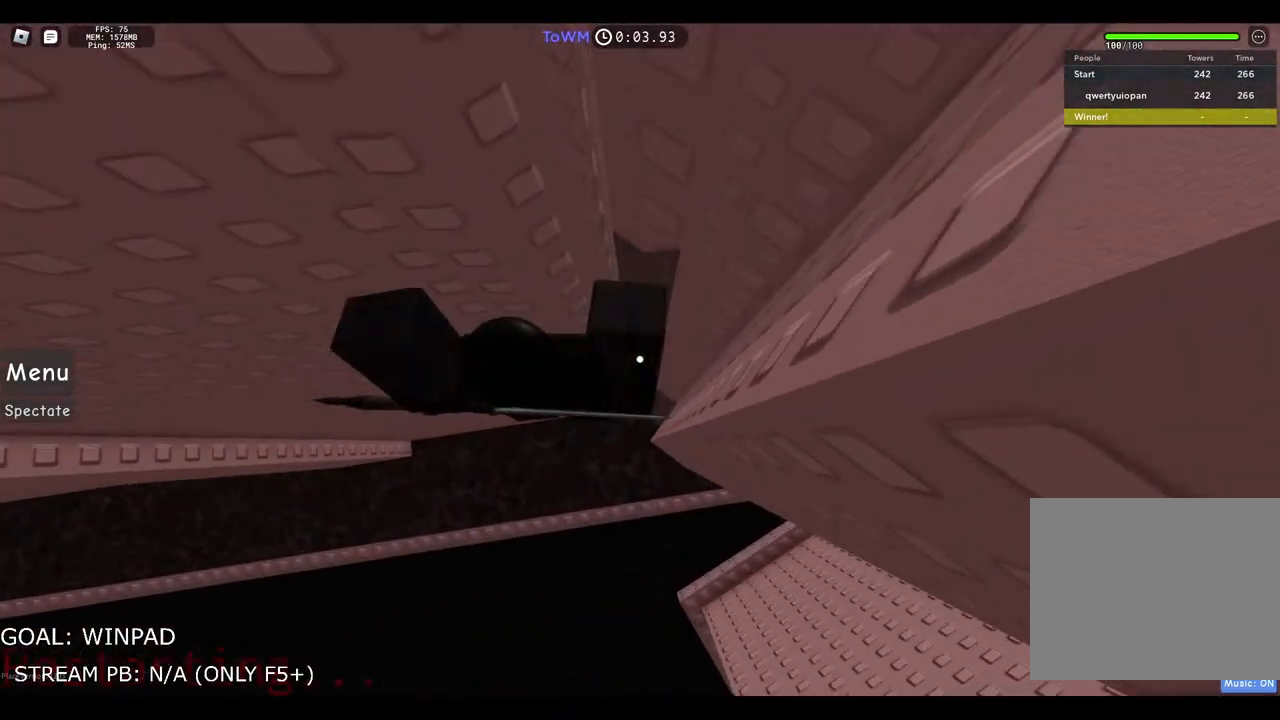
{"keys": [], "events": []}
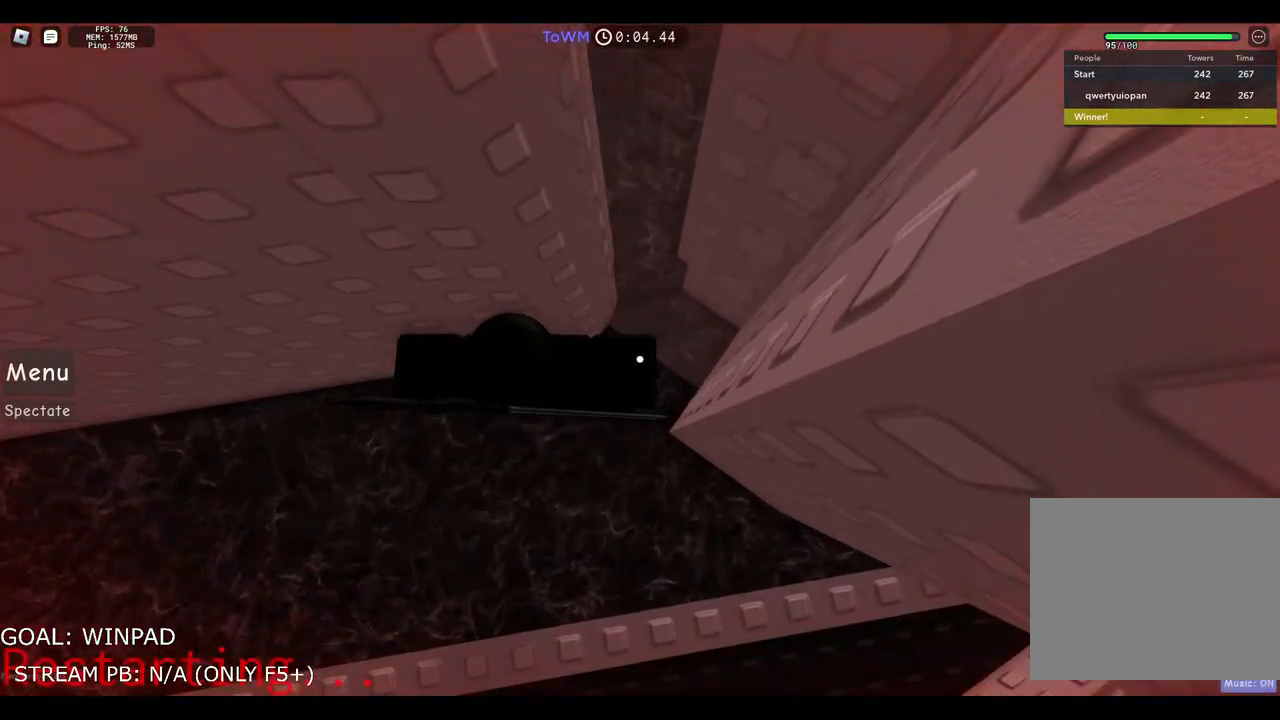
{"keys": [], "events": []}
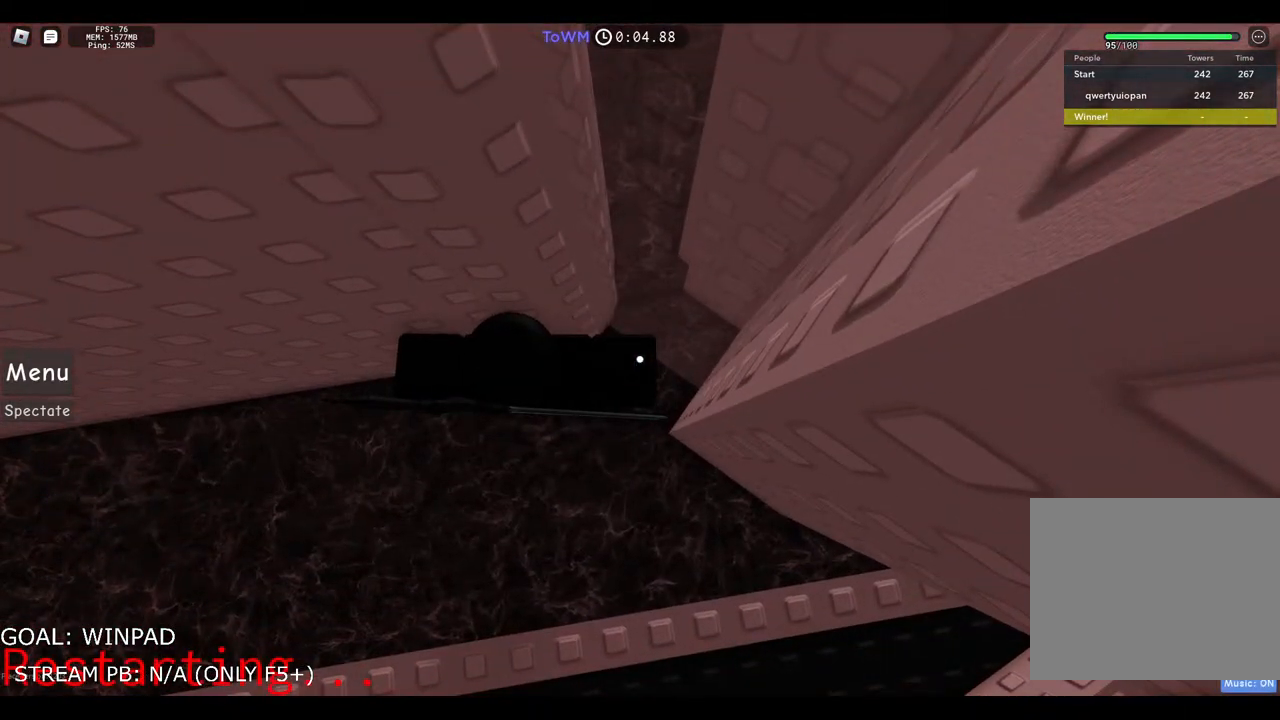
{"keys": [], "events": []}
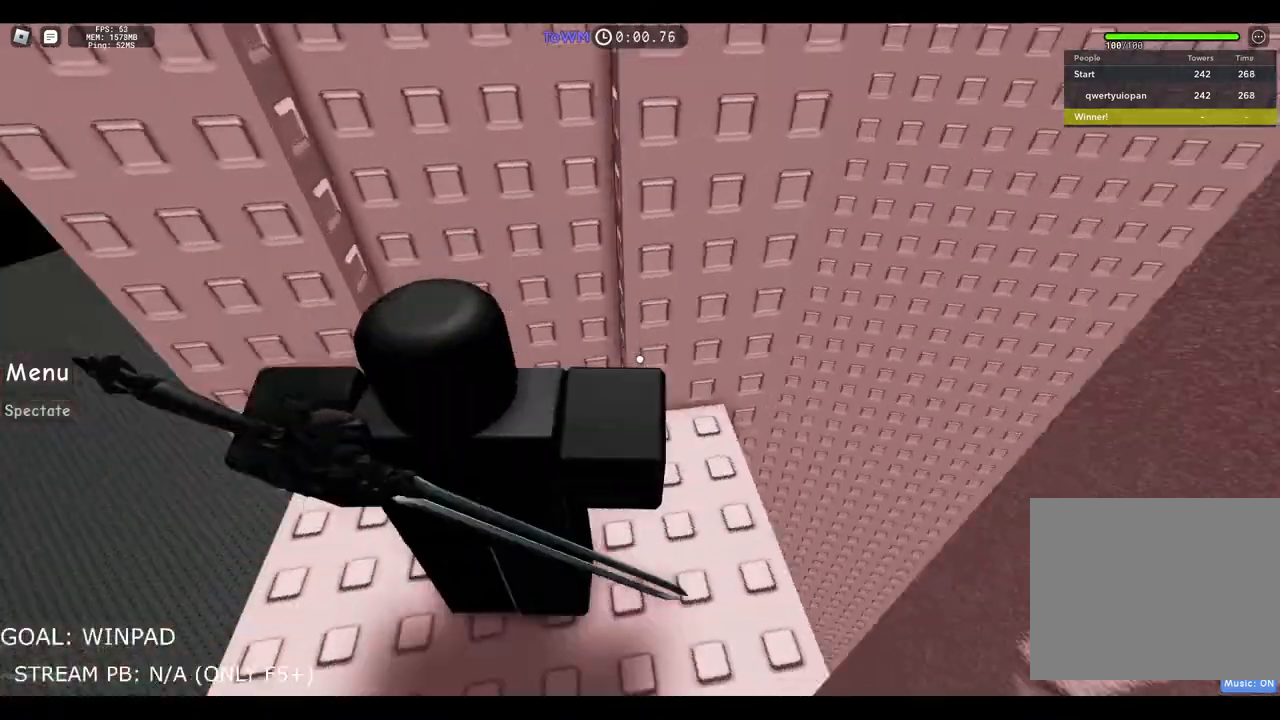
{"keys": ["d", "space"], "events": [[50, "d", "down"], [450, "space", "down"]]}
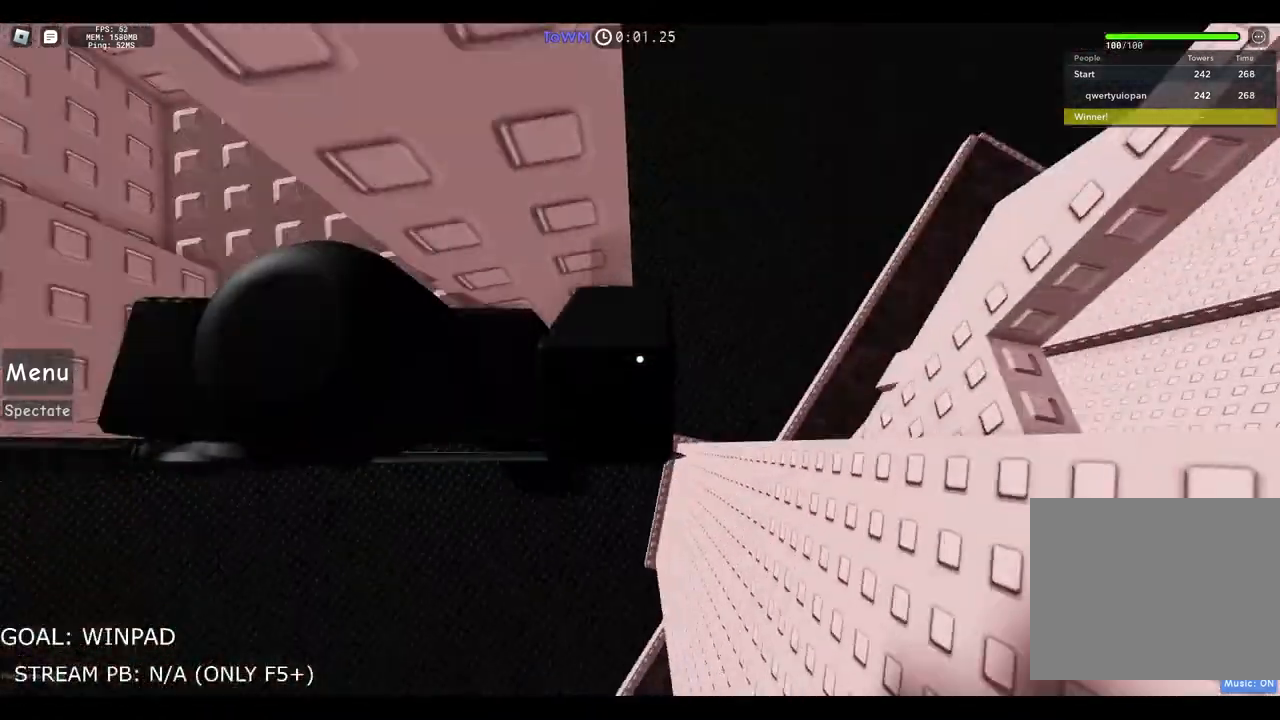
{"keys": ["d"], "events": [[117, "space", "up"]]}
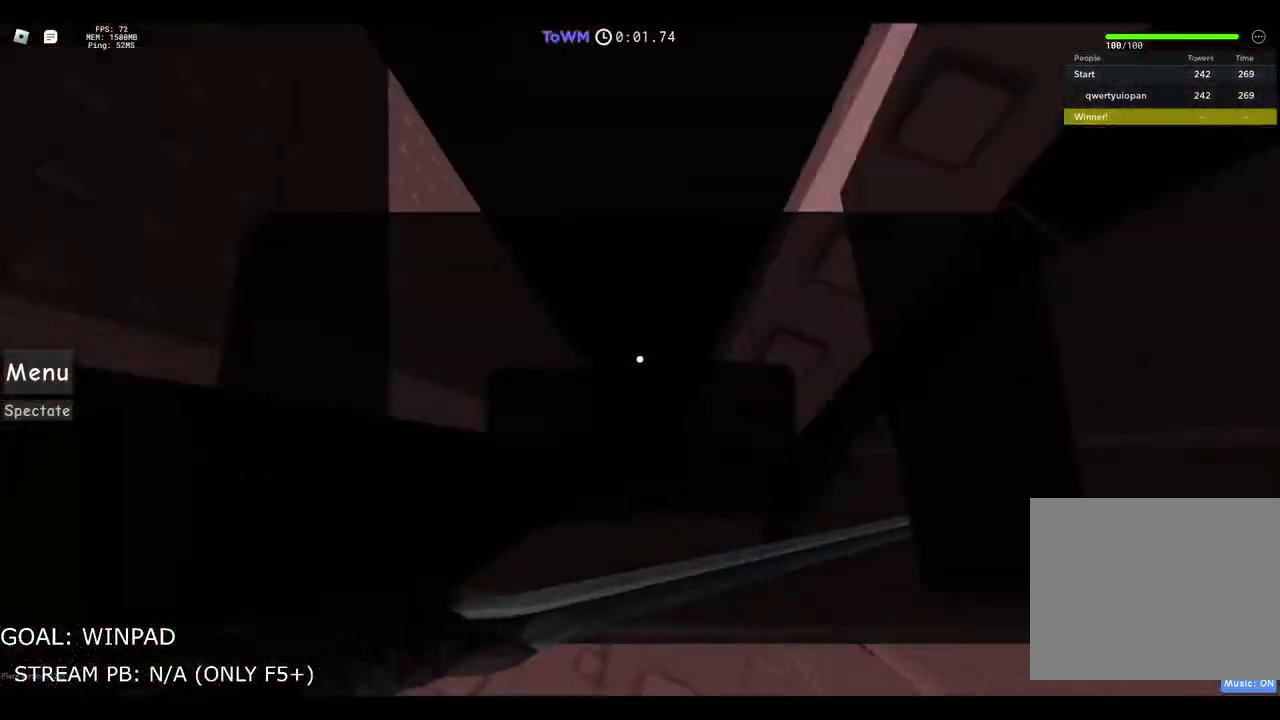
{"keys": ["a", "space"], "events": [[67, "d", "up"], [167, "s", "down"], [250, "s", "up"], [283, "a", "down"], [450, "space", "down"]]}
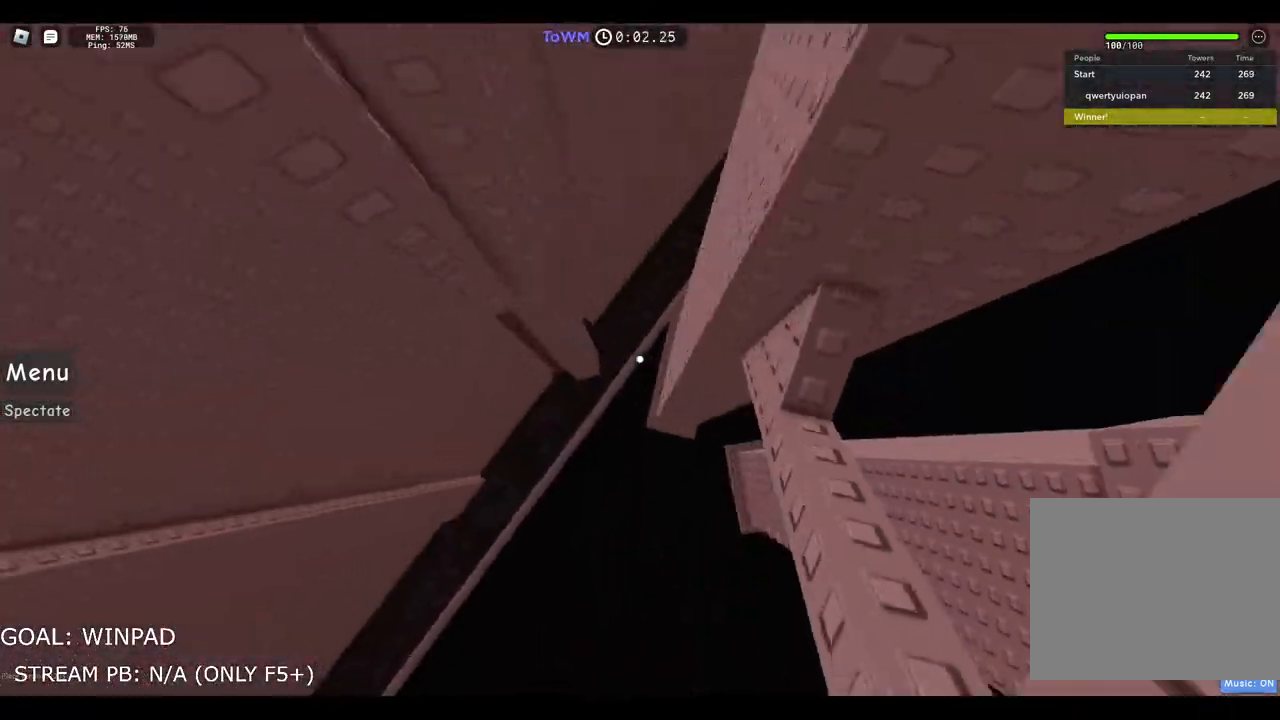
{"keys": ["a"], "events": [[117, "space", "up"]]}
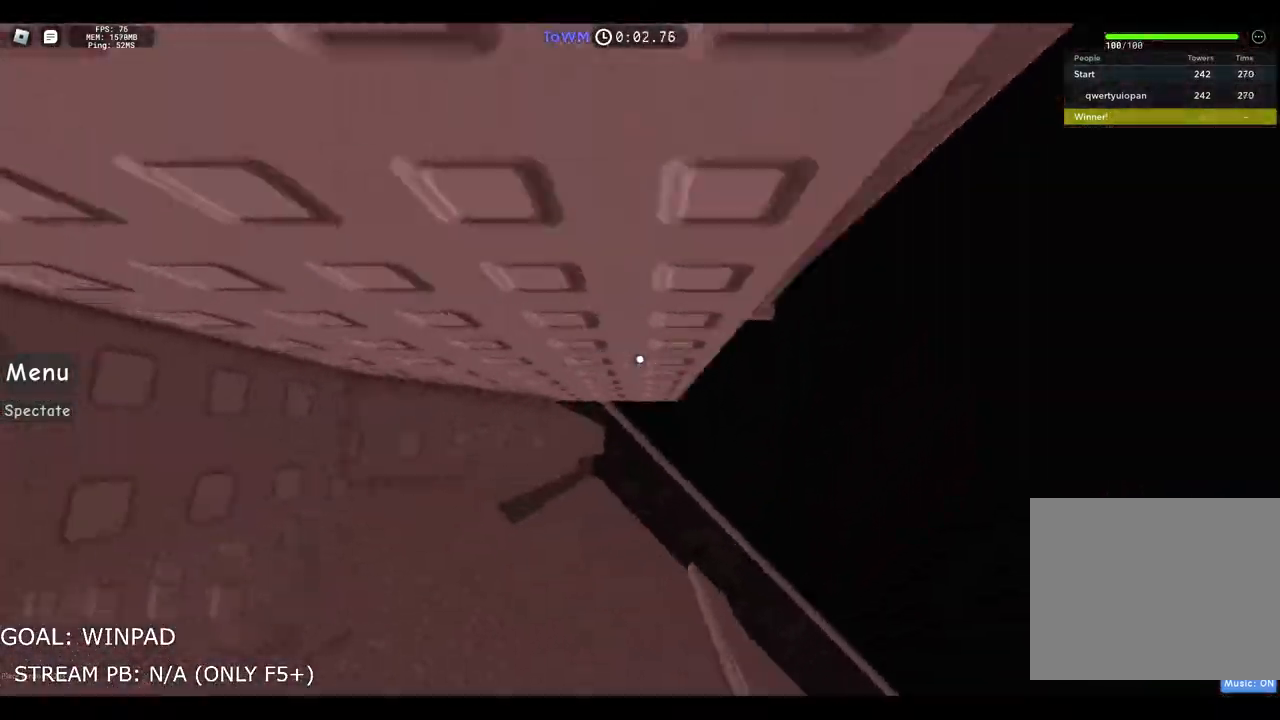
{"keys": ["w"], "events": [[83, "w", "down"], [183, "a", "up"]]}
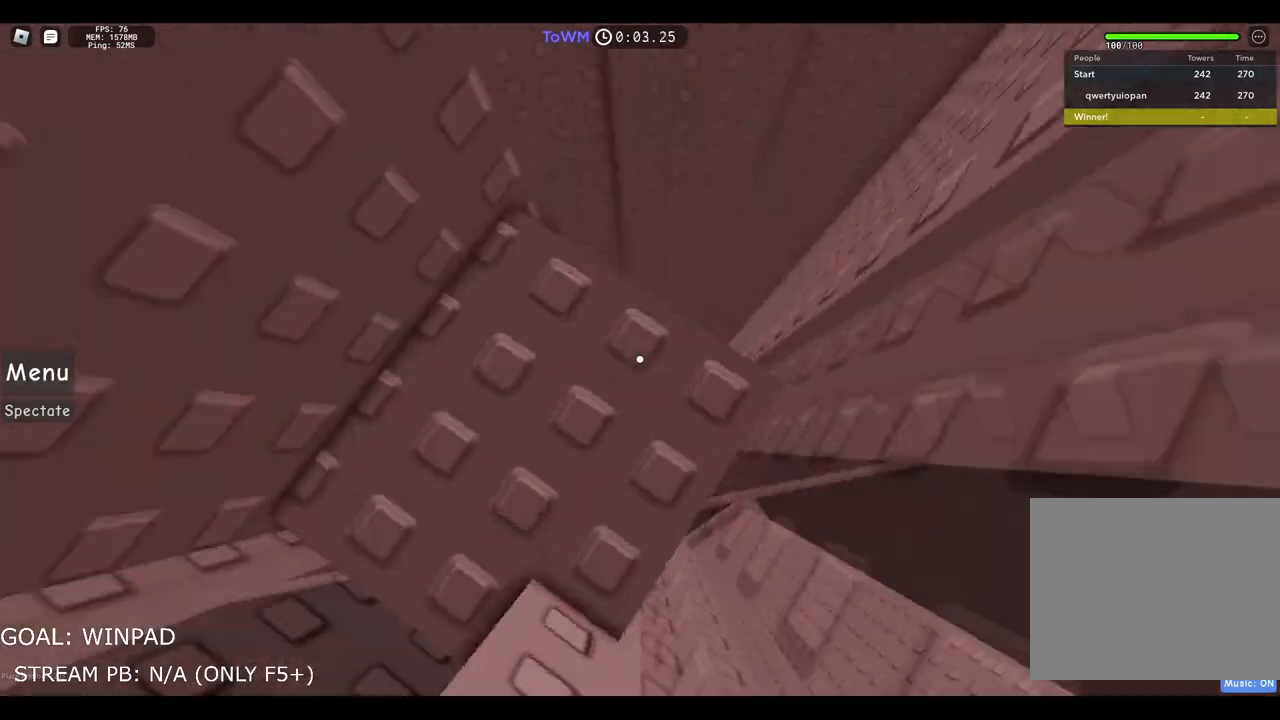
{"keys": ["d"], "events": [[17, "w", "up"], [100, "w", "down"], [333, "w", "up"], [400, "d", "down"]]}
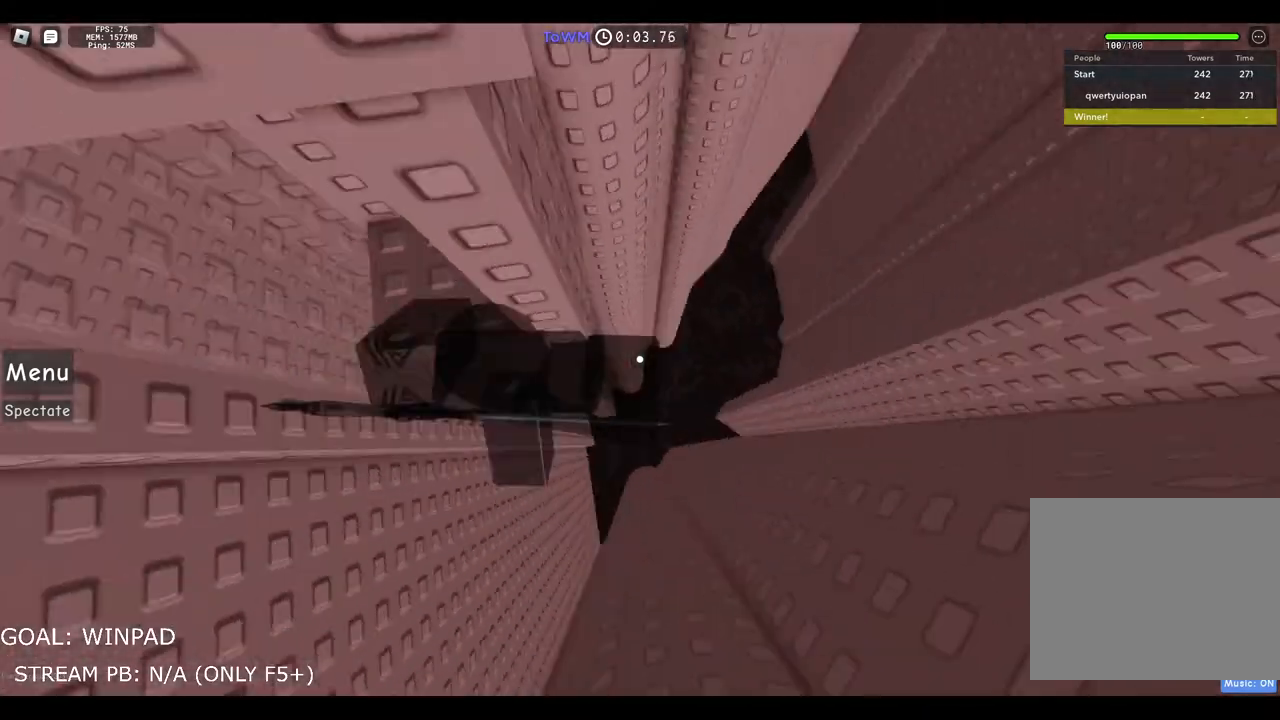
{"keys": ["d", "w"], "events": [[17, "space", "down"], [200, "space", "up"], [283, "w", "down"]]}
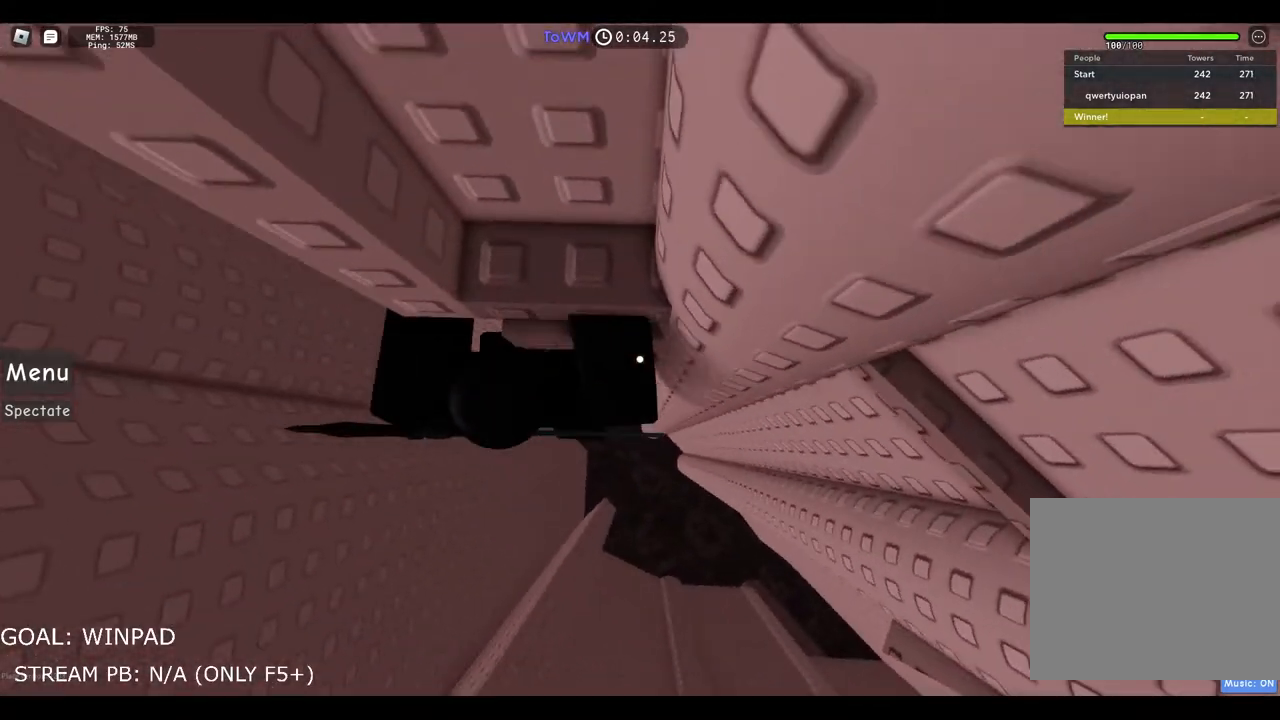
{"keys": ["d", "shift", "w"], "events": [[400, "shift", "down"]]}
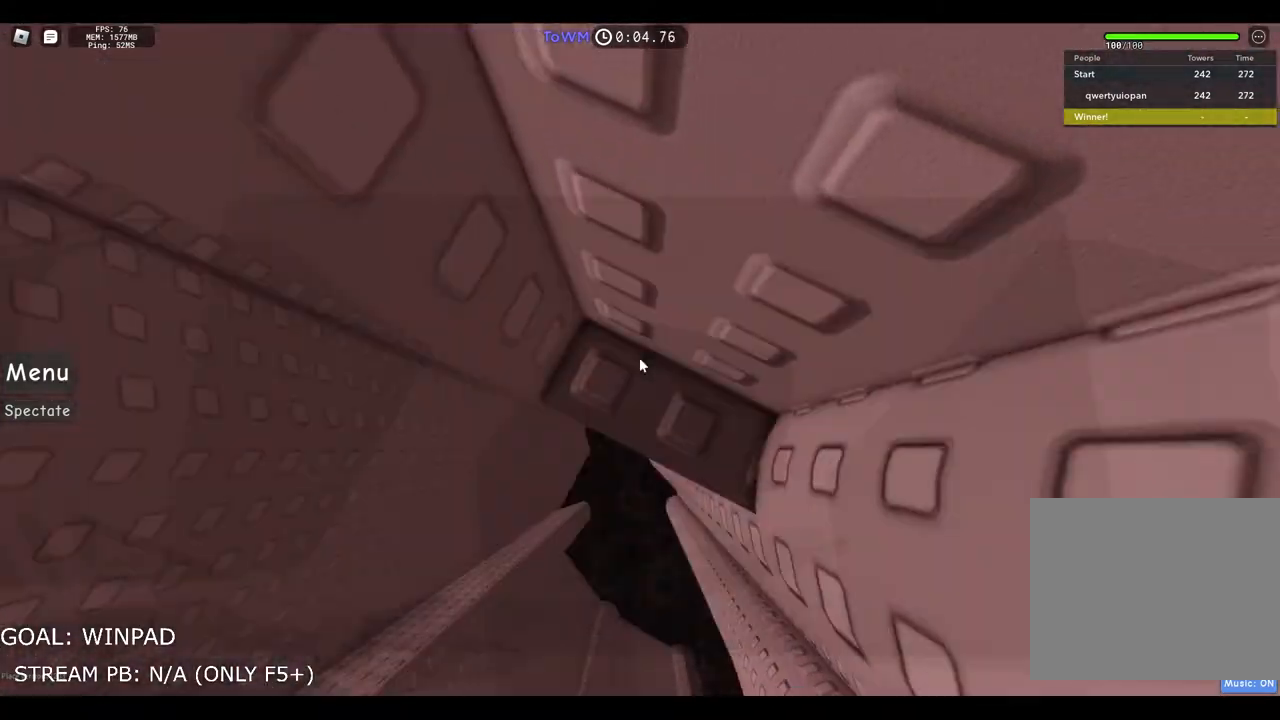
{"keys": [], "events": [[17, "shift", "up"], [50, "d", "up"], [233, "w", "up"]]}
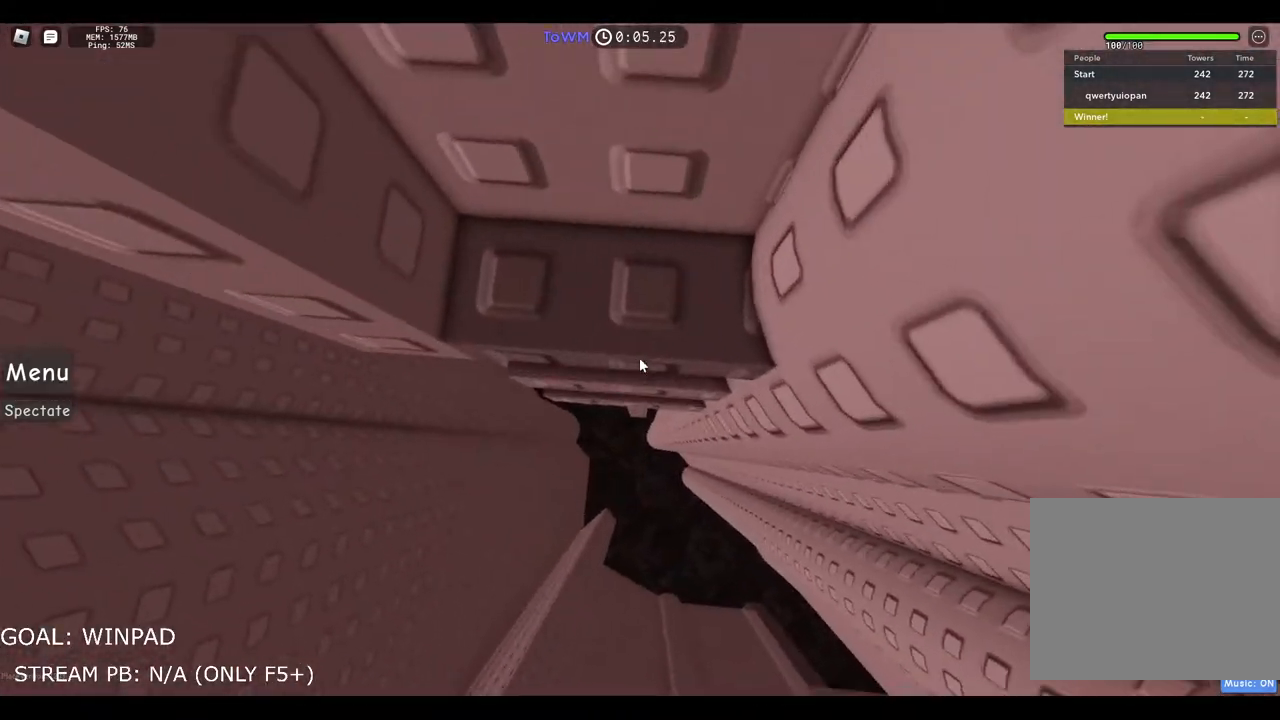
{"keys": ["d"], "events": [[17, "d", "down"], [383, "w", "down"], [433, "d", "up"], [467, "w", "up"], [483, "d", "down"]]}
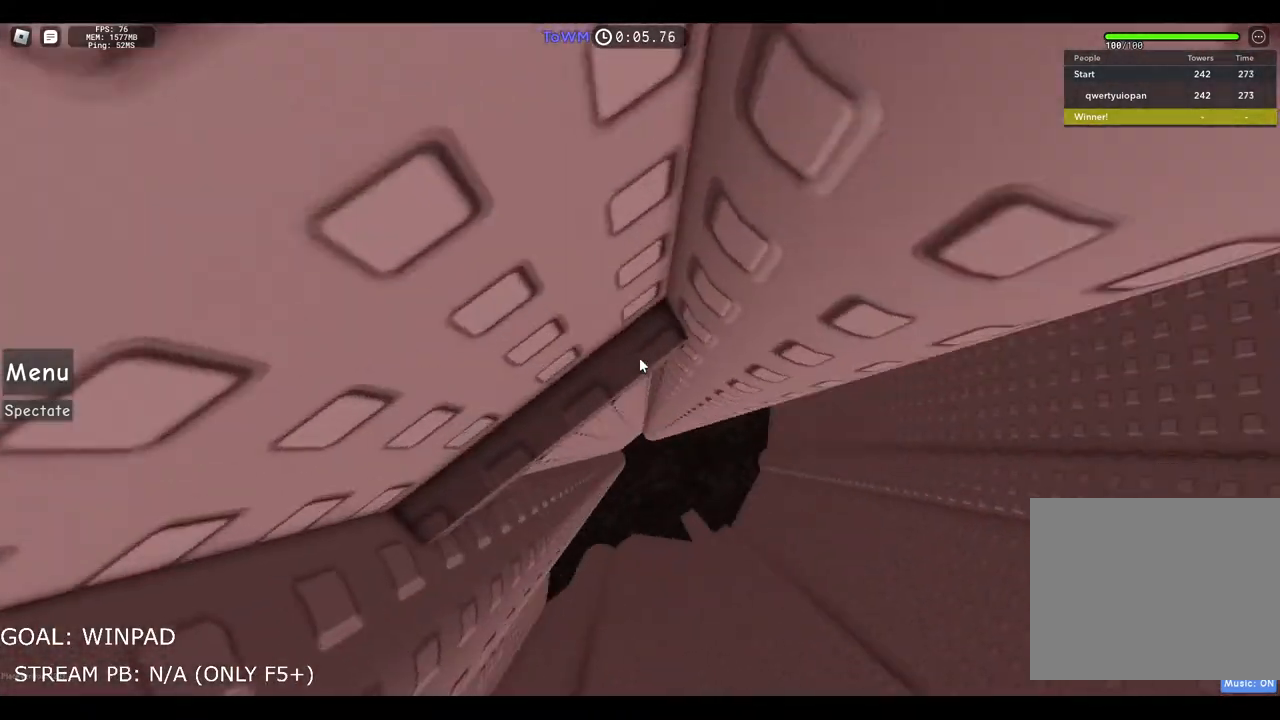
{"keys": ["d"], "events": [[117, "space", "down"], [267, "space", "up"]]}
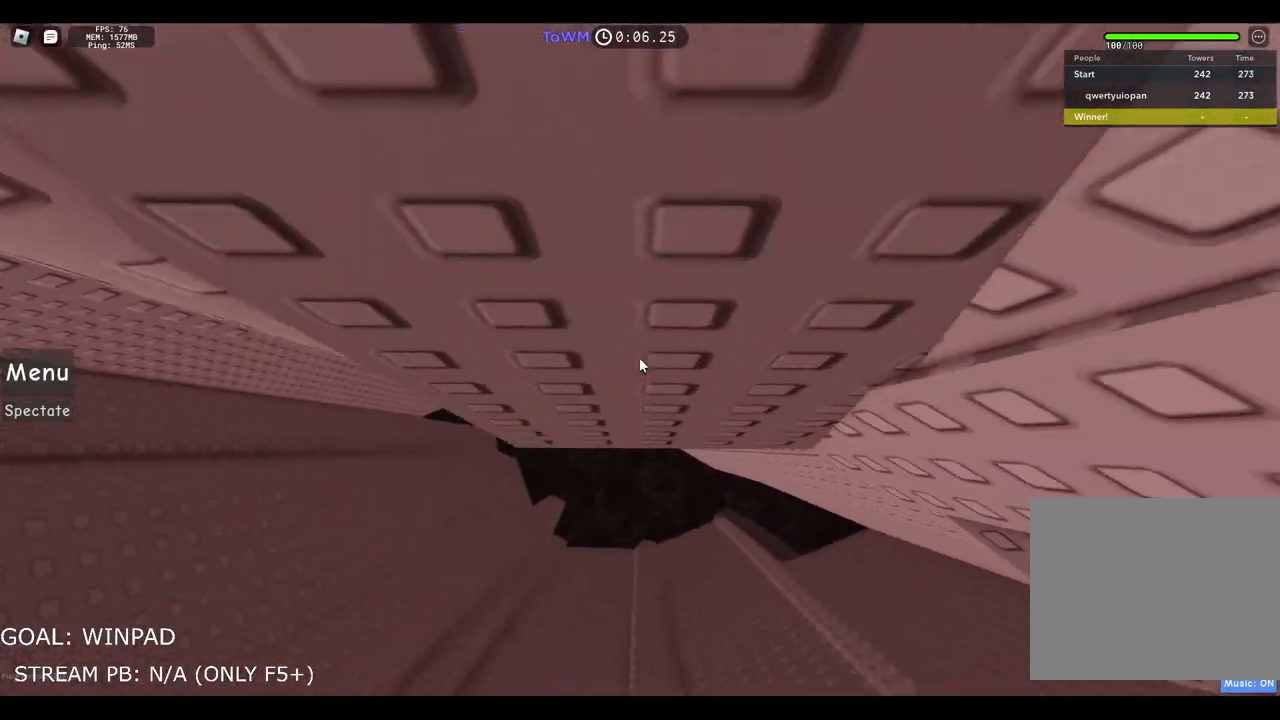
{"keys": [], "events": [[50, "w", "down"], [183, "d", "up"], [400, "w", "up"]]}
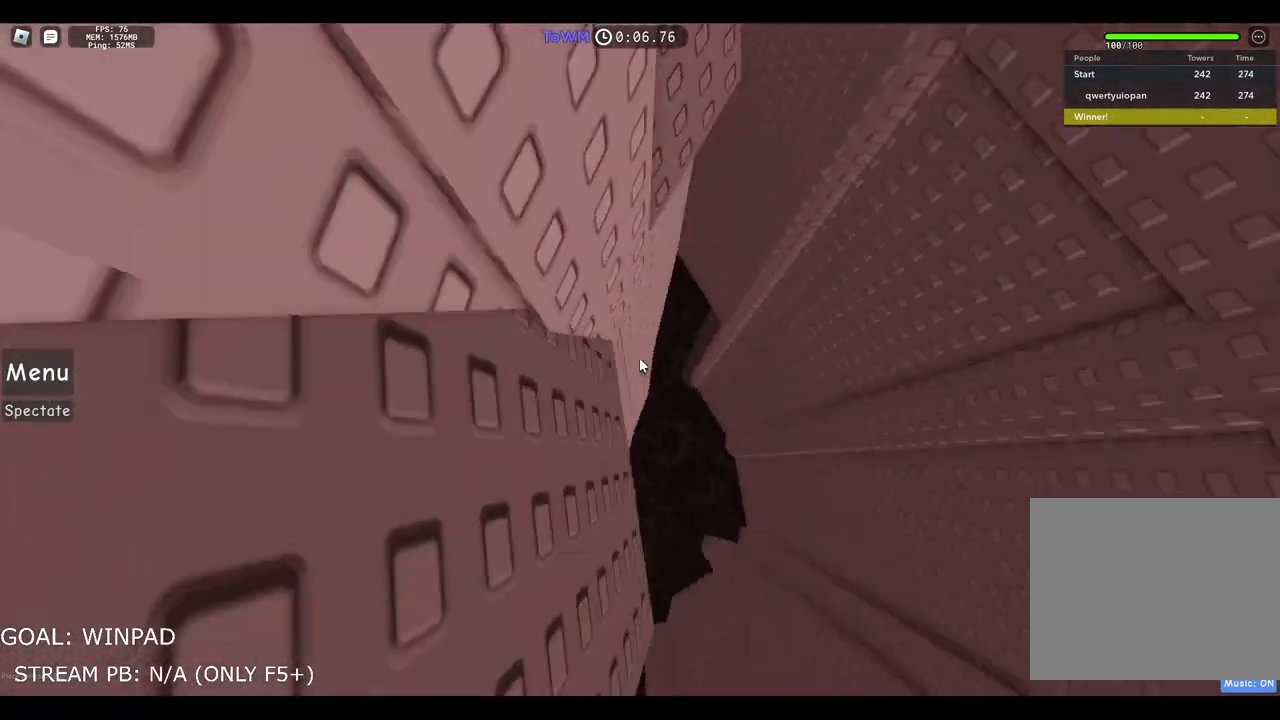
{"keys": ["w"], "events": [[150, "w", "down"]]}
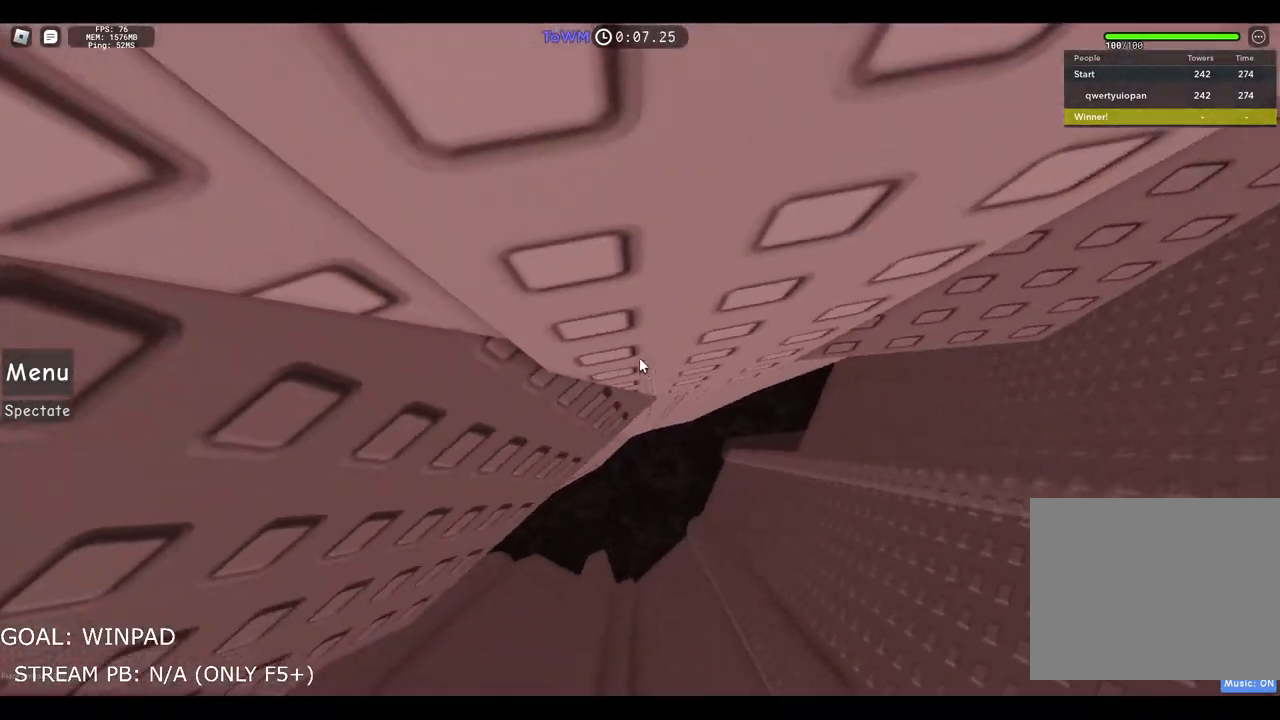
{"keys": ["d"], "events": [[67, "w", "up"], [150, "d", "down"], [333, "space", "down"], [500, "space", "up"]]}
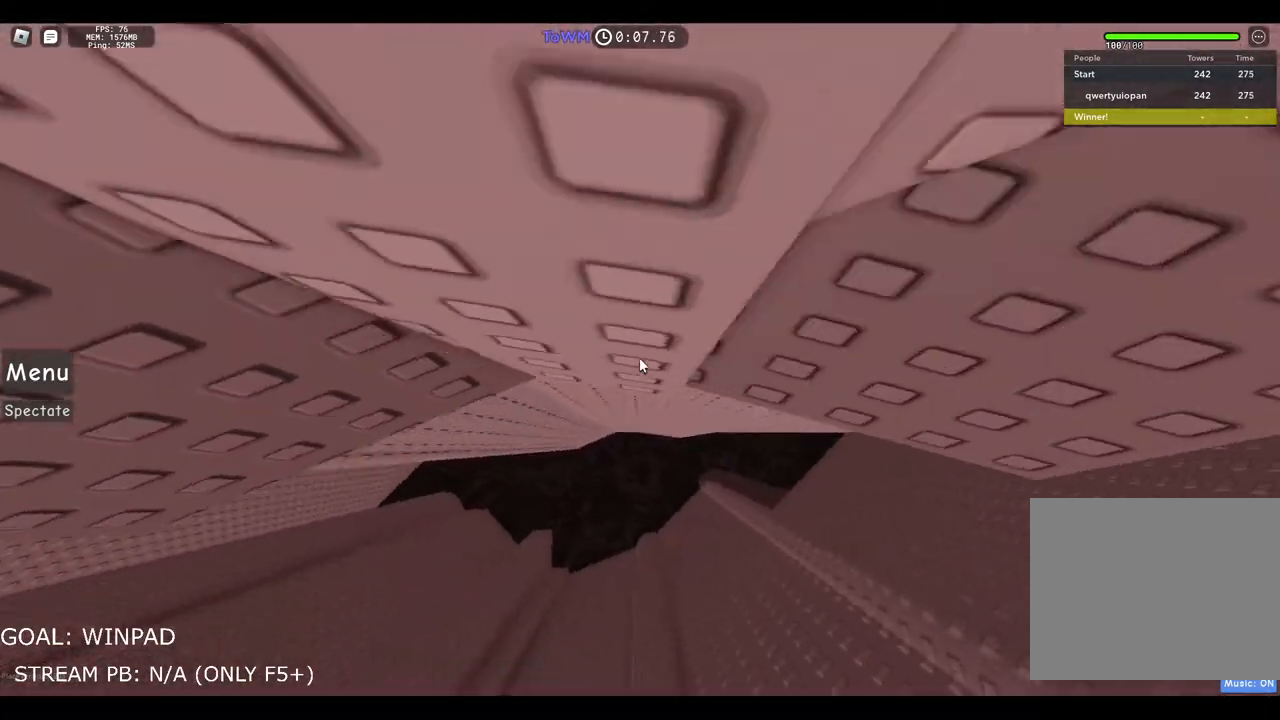
{"keys": ["w"], "events": [[317, "w", "down"], [417, "d", "up"]]}
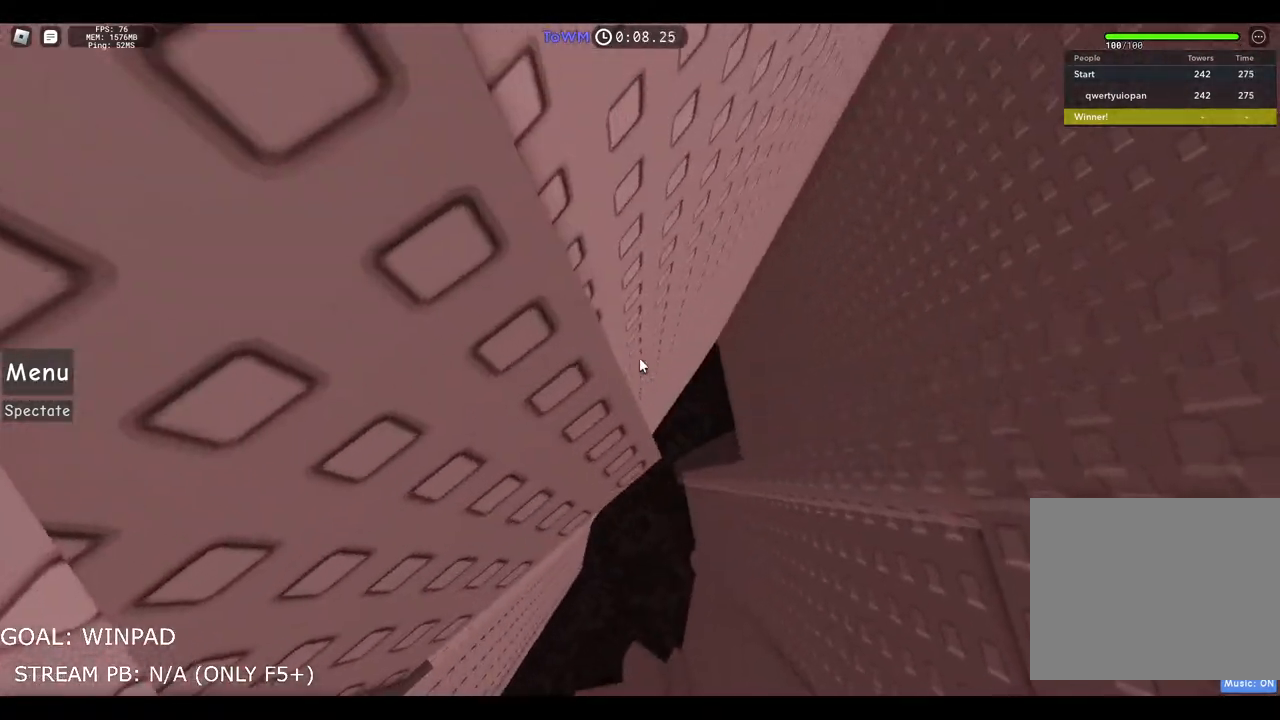
{"keys": ["w"], "events": [[283, "w", "up"], [350, "s", "down"], [433, "s", "up"], [500, "w", "down"]]}